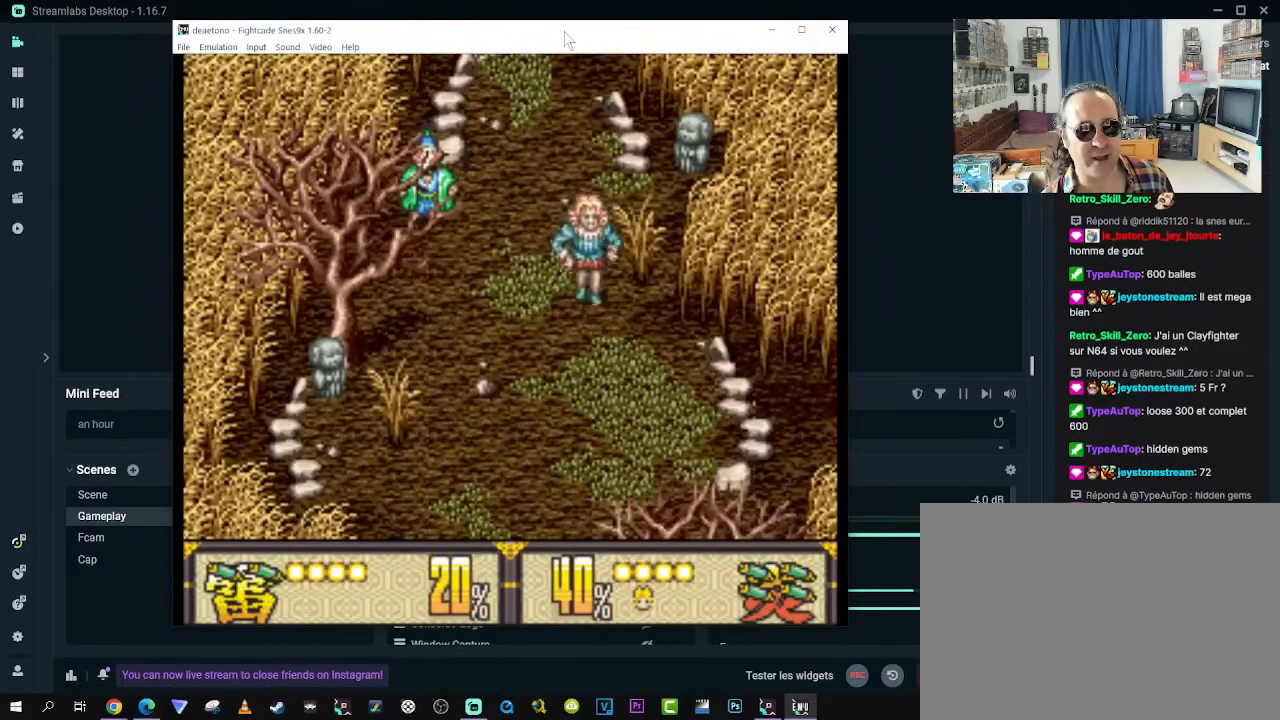
Gameplay with a controller (Xbox layout); each line is a JSON object with the inputs held at the frame after it. "events" lists button and stick changes between this image and that frame as [ms after this image, input, new state], when the widget could be followed in between. Not read: L3 R3.
{"buttons": ["DPAD_DOWN"], "left_stick": "center", "right_stick": "center", "events": [[133, "DPAD_DOWN", "down"], [200, "DPAD_RIGHT", "down"], [383, "DPAD_RIGHT", "up"]]}
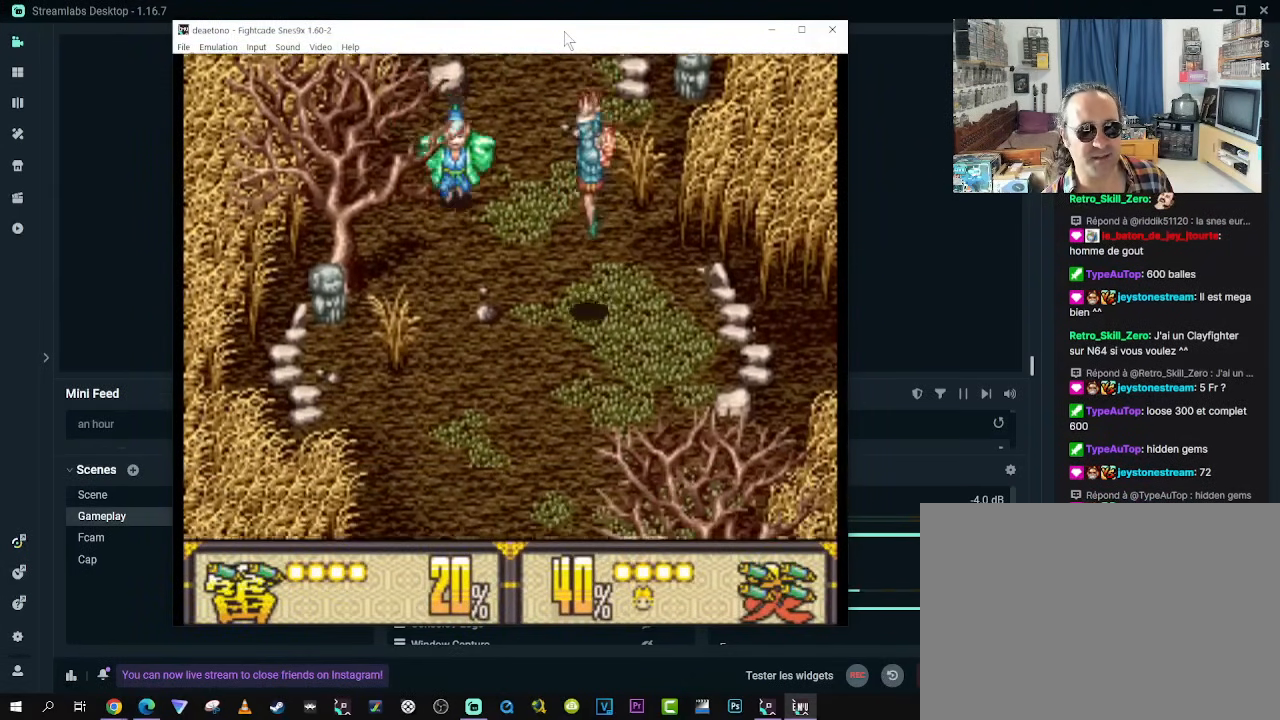
{"buttons": ["DPAD_DOWN", "DPAD_LEFT"], "left_stick": "center", "right_stick": "center", "events": [[500, "DPAD_LEFT", "down"]]}
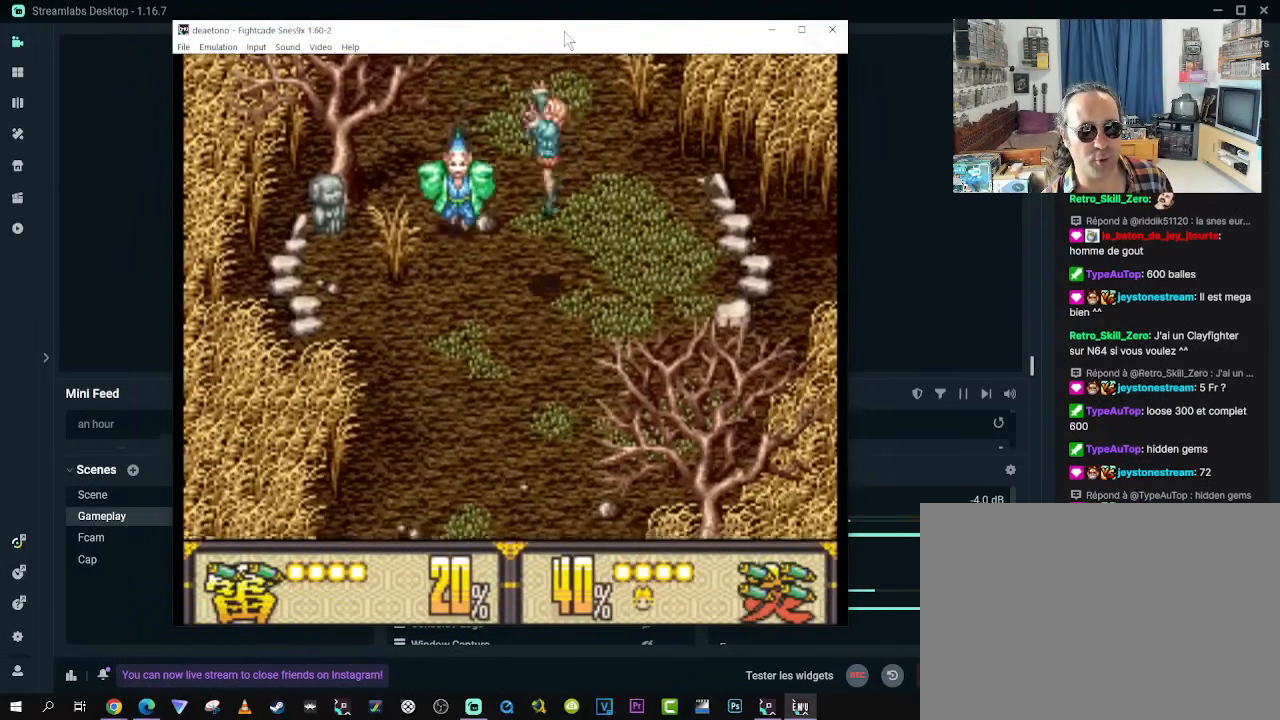
{"buttons": ["DPAD_DOWN"], "left_stick": "center", "right_stick": "center", "events": [[217, "DPAD_LEFT", "up"]]}
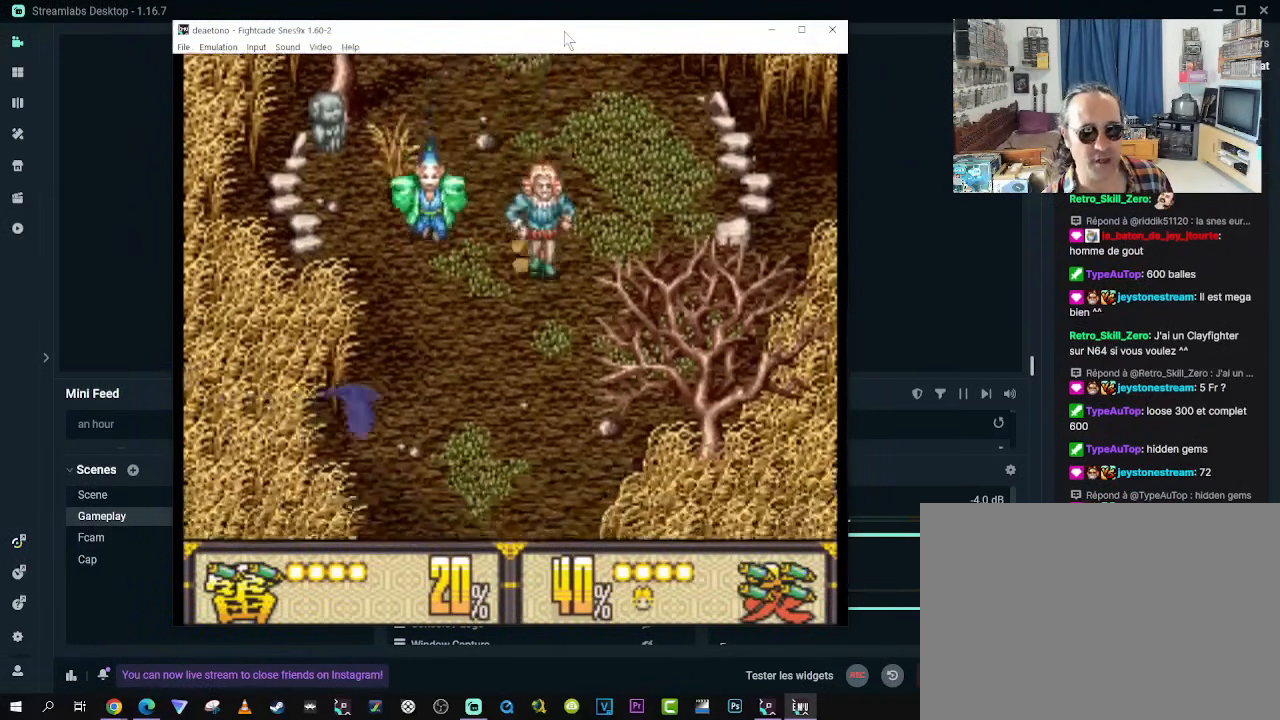
{"buttons": ["DPAD_DOWN"], "left_stick": "center", "right_stick": "center", "events": [[283, "A", "down"], [450, "A", "up"]]}
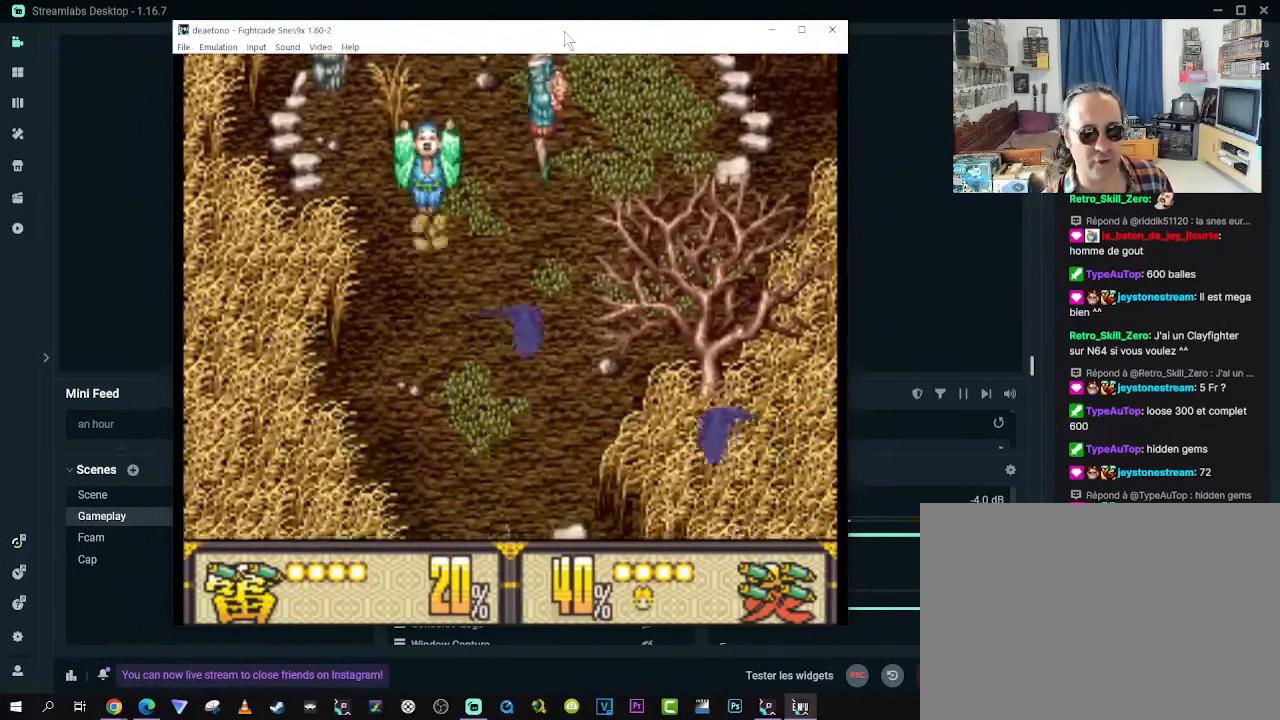
{"buttons": ["DPAD_DOWN"], "left_stick": "center", "right_stick": "center", "events": []}
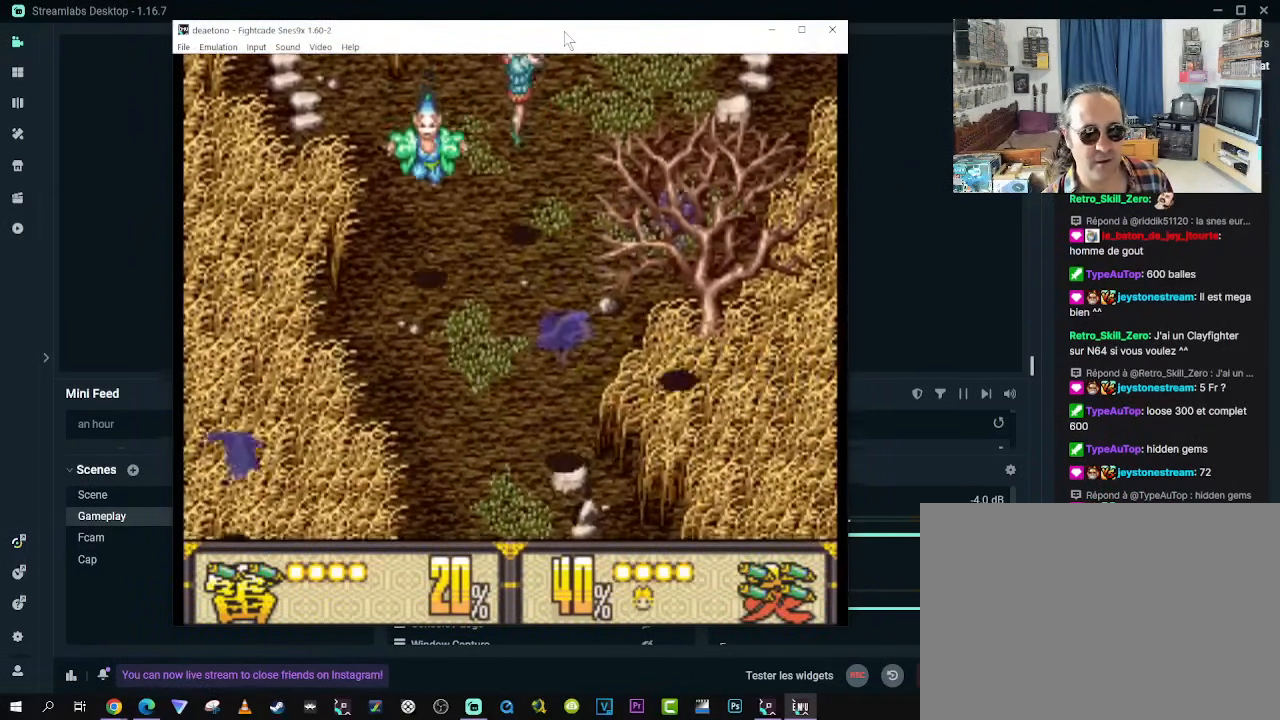
{"buttons": [], "left_stick": "center", "right_stick": "center", "events": [[133, "DPAD_DOWN", "up"], [200, "DPAD_UP", "down"], [233, "DPAD_LEFT", "down"], [350, "B", "down"], [350, "DPAD_LEFT", "up"], [383, "DPAD_UP", "up"], [467, "B", "up"]]}
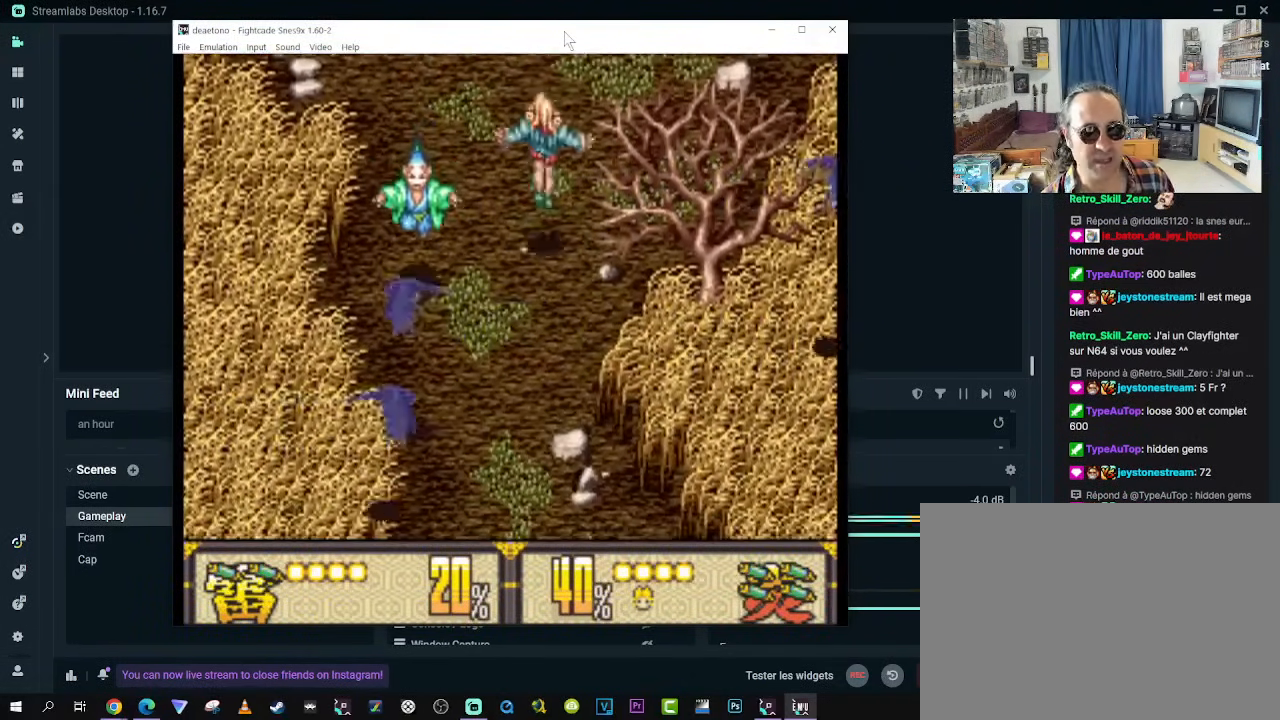
{"buttons": ["DPAD_DOWN"], "left_stick": "center", "right_stick": "center", "events": [[100, "DPAD_DOWN", "down"], [217, "B", "down"], [350, "B", "up"]]}
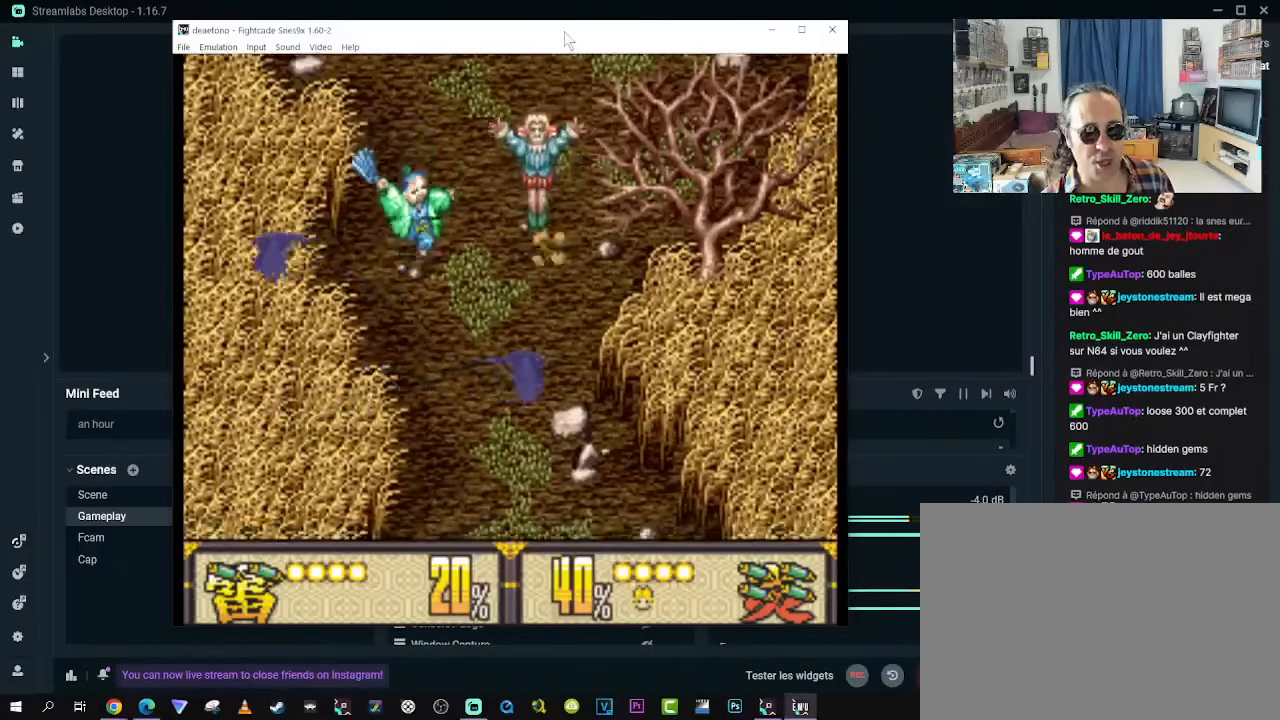
{"buttons": ["DPAD_DOWN"], "left_stick": "center", "right_stick": "center", "events": [[33, "B", "down"], [150, "B", "up"]]}
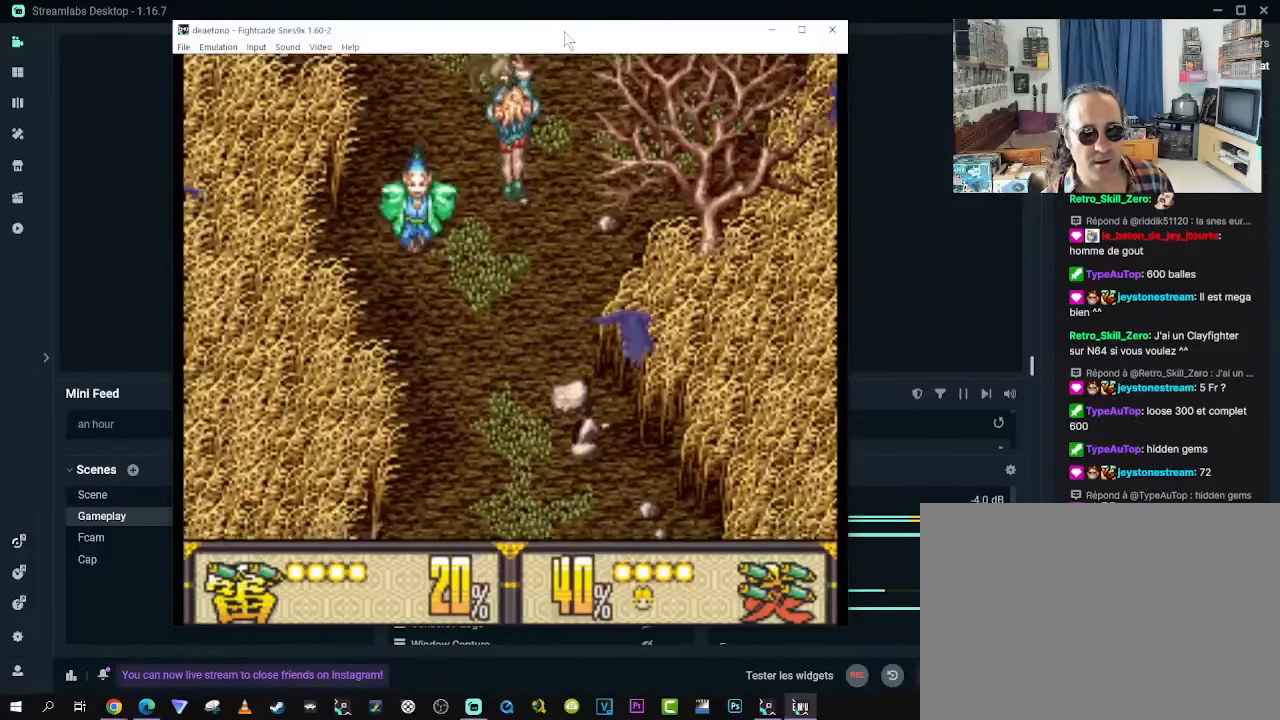
{"buttons": ["DPAD_DOWN"], "left_stick": "center", "right_stick": "center", "events": []}
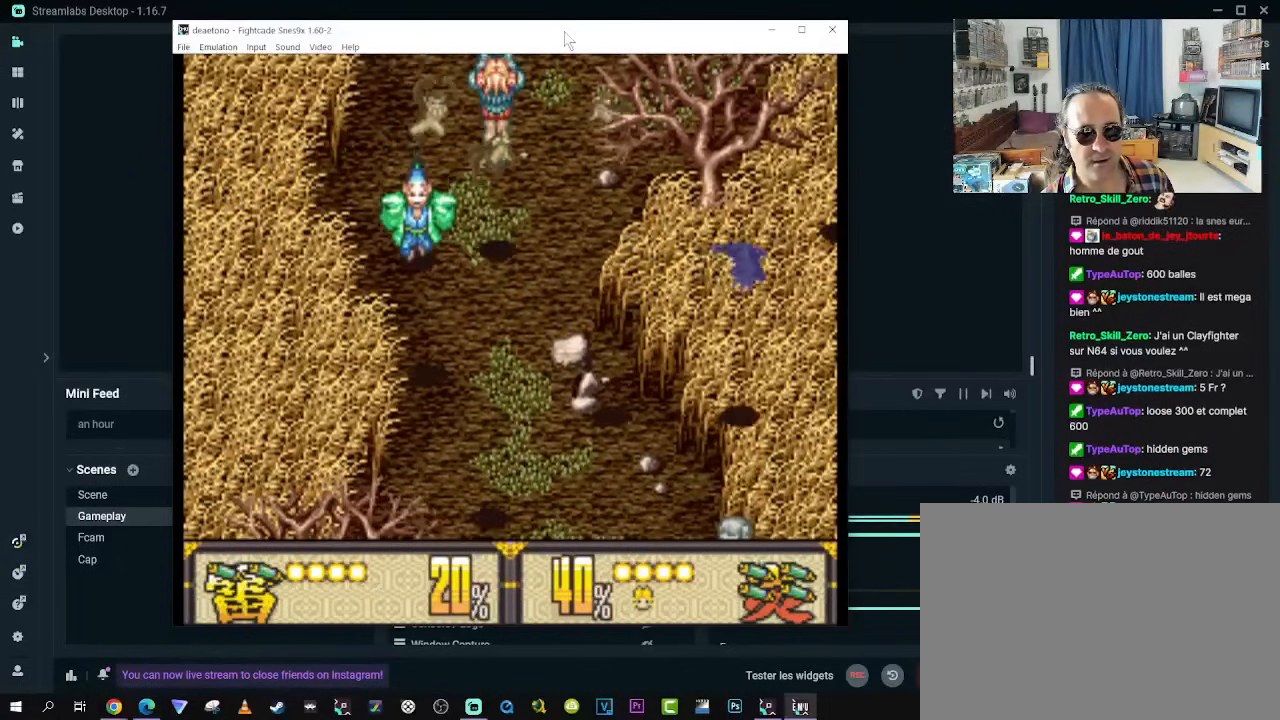
{"buttons": ["DPAD_DOWN"], "left_stick": "center", "right_stick": "center", "events": [[133, "B", "down"], [300, "B", "up"]]}
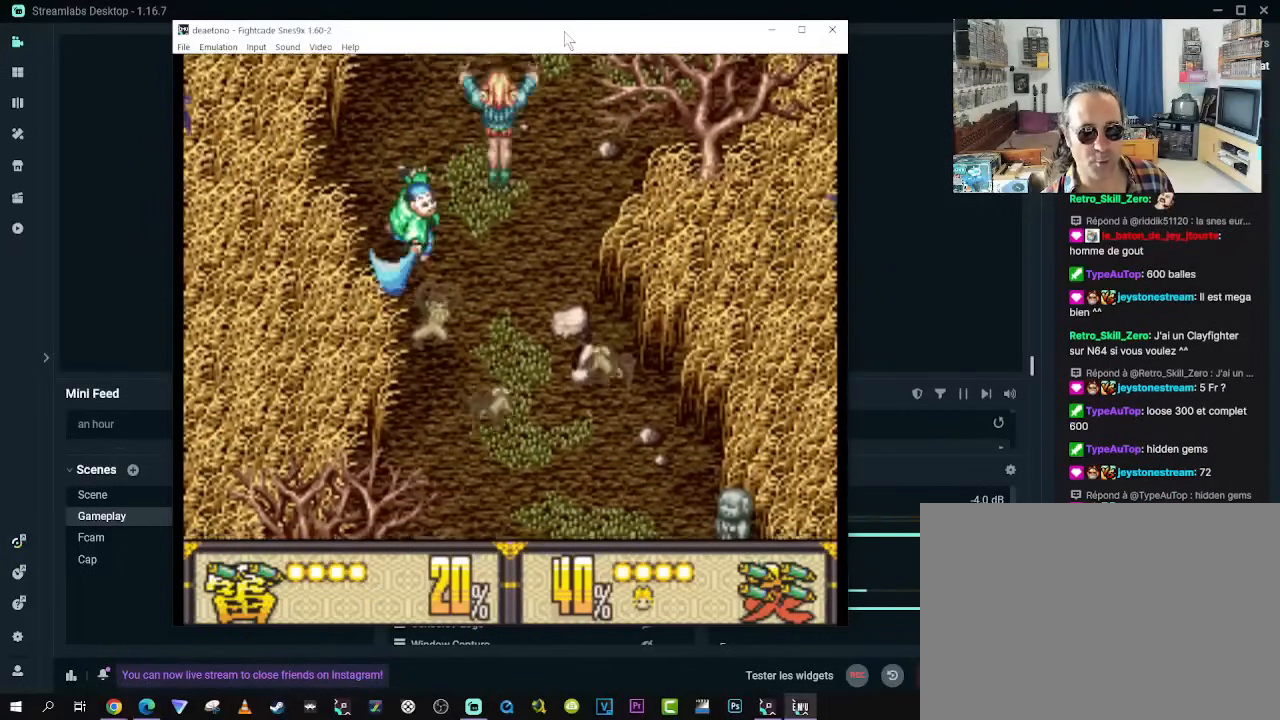
{"buttons": ["DPAD_DOWN", "DPAD_RIGHT"], "left_stick": "center", "right_stick": "center", "events": [[367, "DPAD_RIGHT", "down"]]}
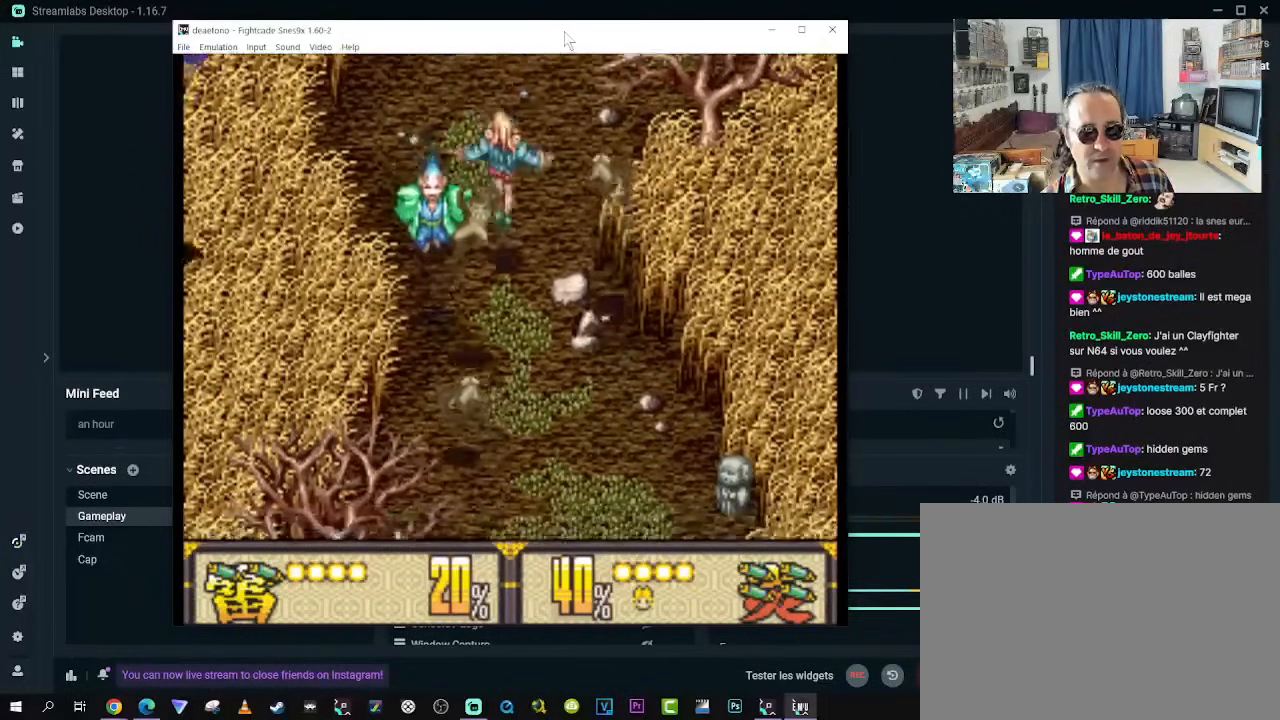
{"buttons": ["DPAD_DOWN"], "left_stick": "center", "right_stick": "center", "events": [[50, "DPAD_RIGHT", "up"]]}
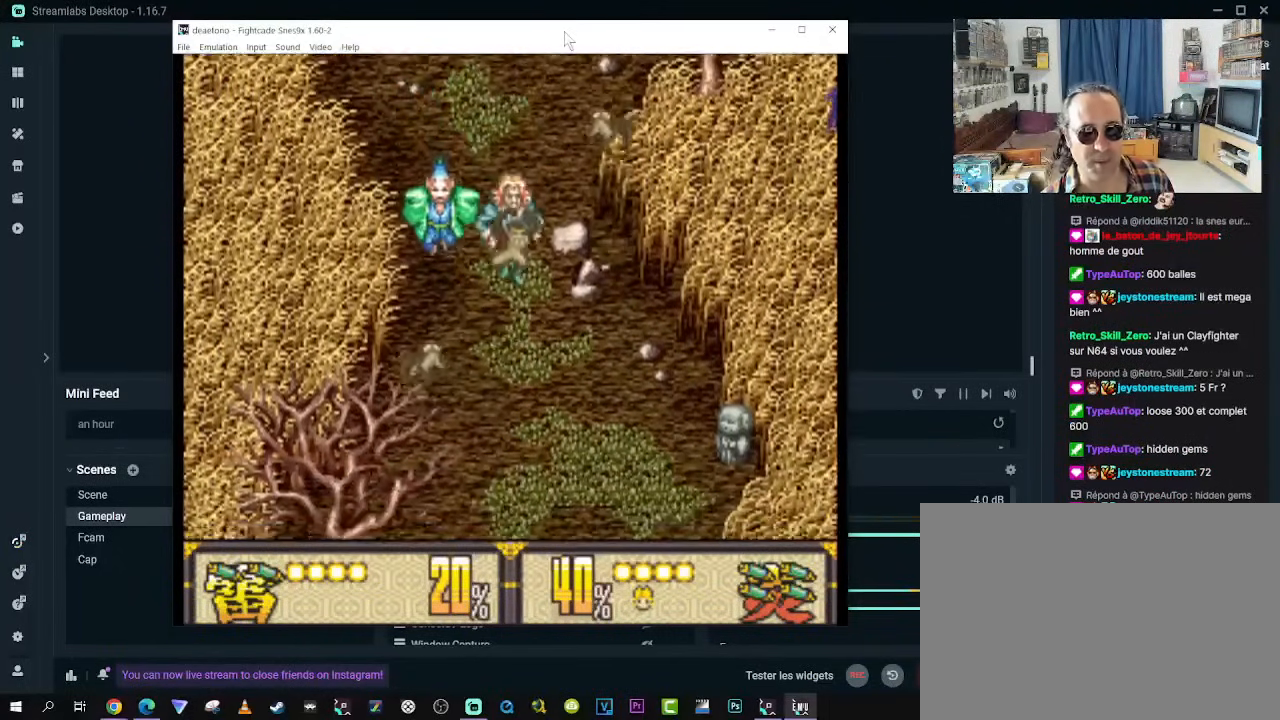
{"buttons": ["DPAD_DOWN"], "left_stick": "center", "right_stick": "center", "events": []}
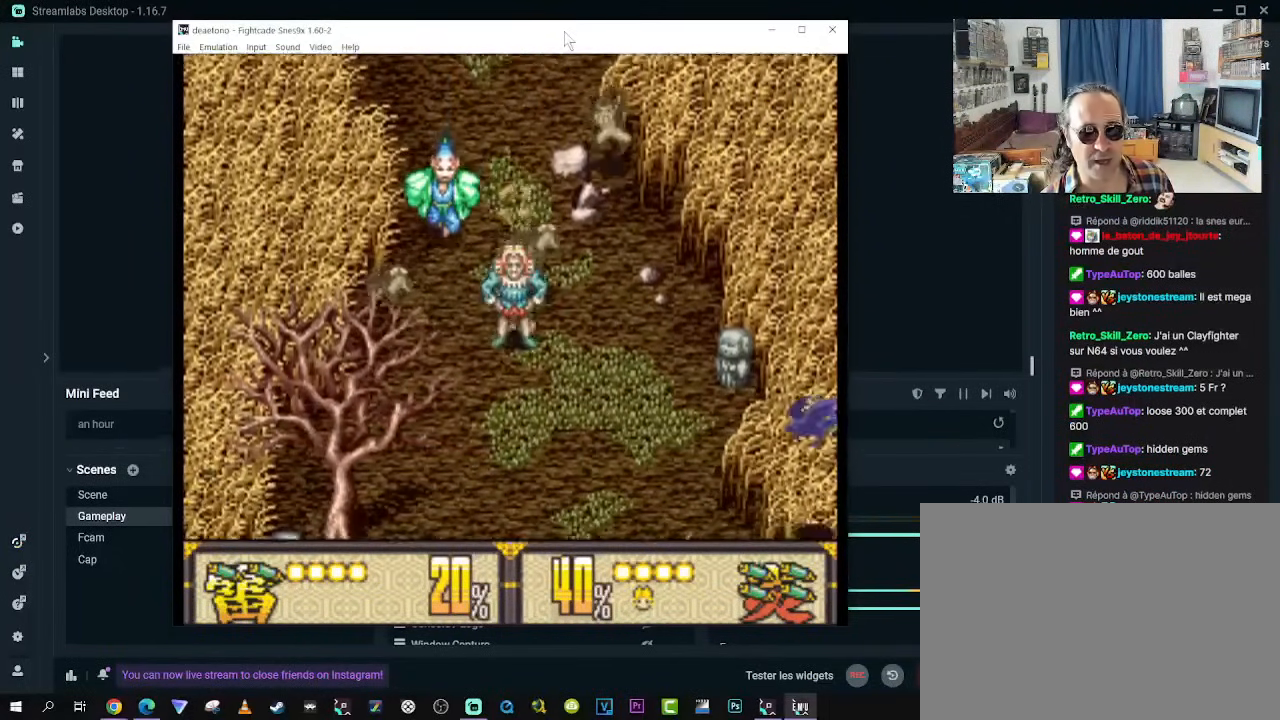
{"buttons": ["DPAD_DOWN"], "left_stick": "center", "right_stick": "center", "events": []}
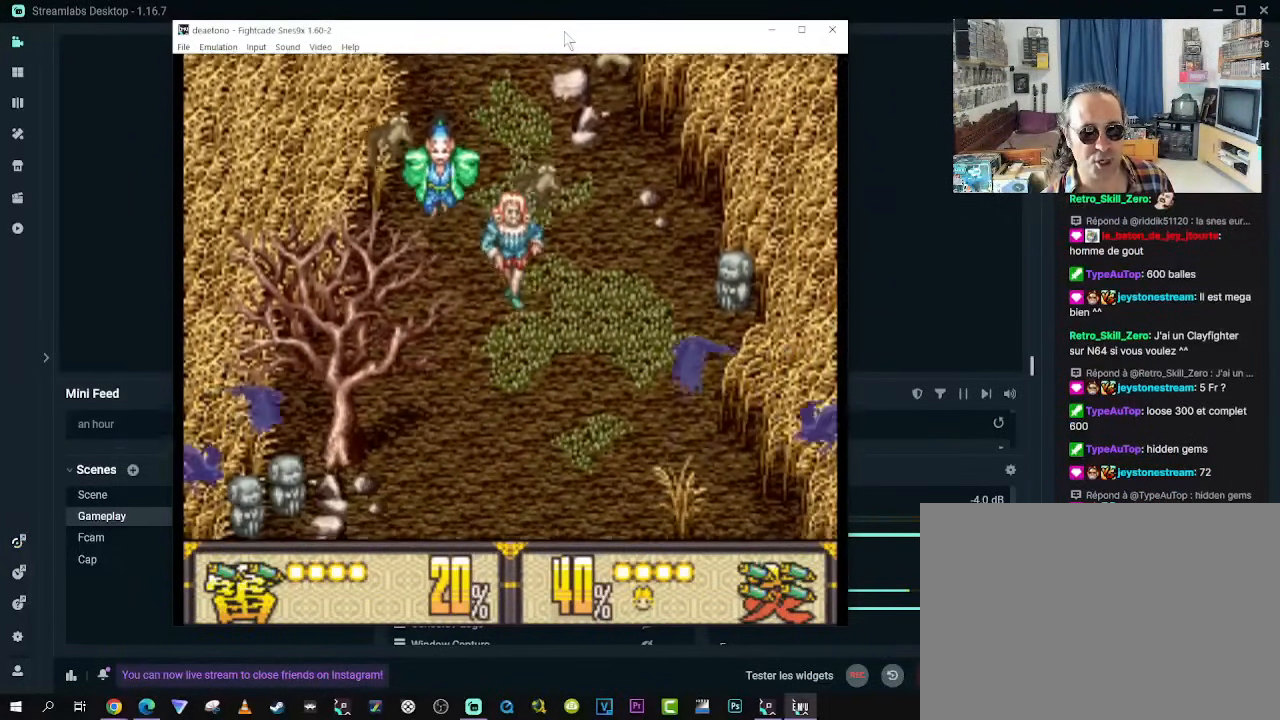
{"buttons": ["DPAD_DOWN"], "left_stick": "center", "right_stick": "center", "events": []}
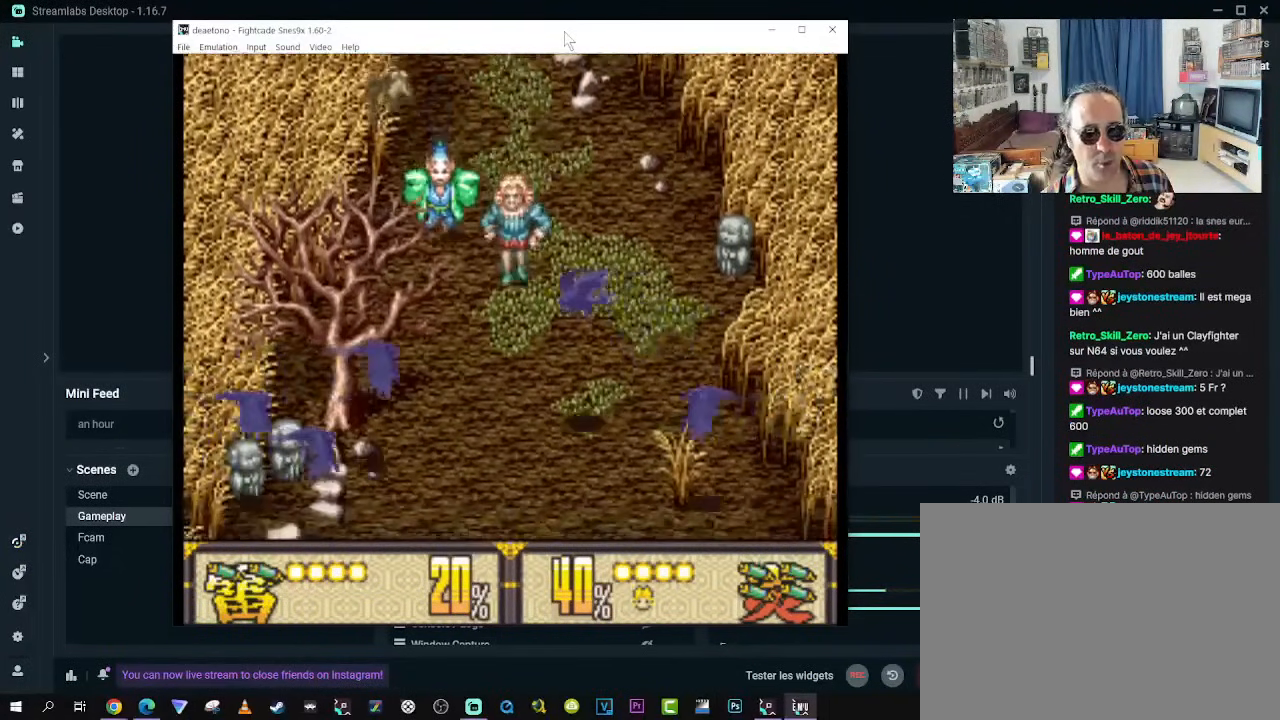
{"buttons": ["B", "DPAD_DOWN"], "left_stick": "center", "right_stick": "center", "events": [[217, "DPAD_LEFT", "down"], [350, "DPAD_LEFT", "up"], [417, "B", "down"]]}
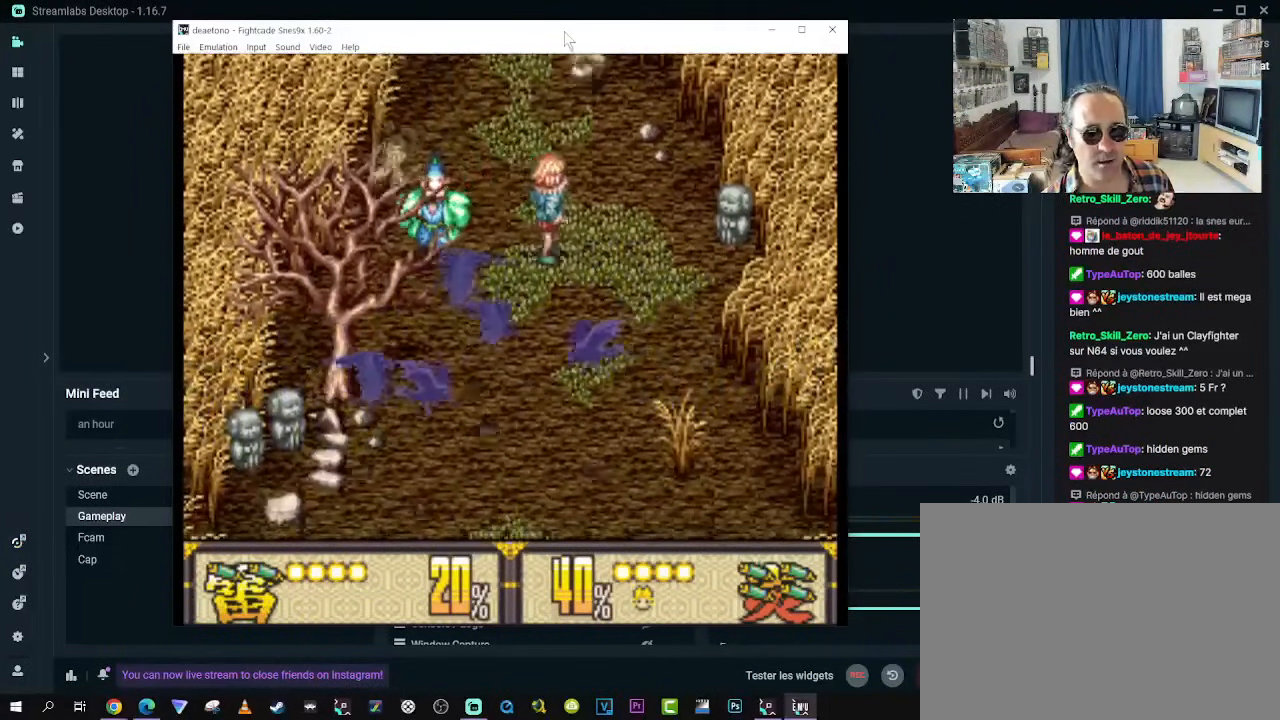
{"buttons": ["DPAD_DOWN"], "left_stick": "center", "right_stick": "center", "events": [[67, "B", "up"], [133, "B", "down"], [250, "B", "up"]]}
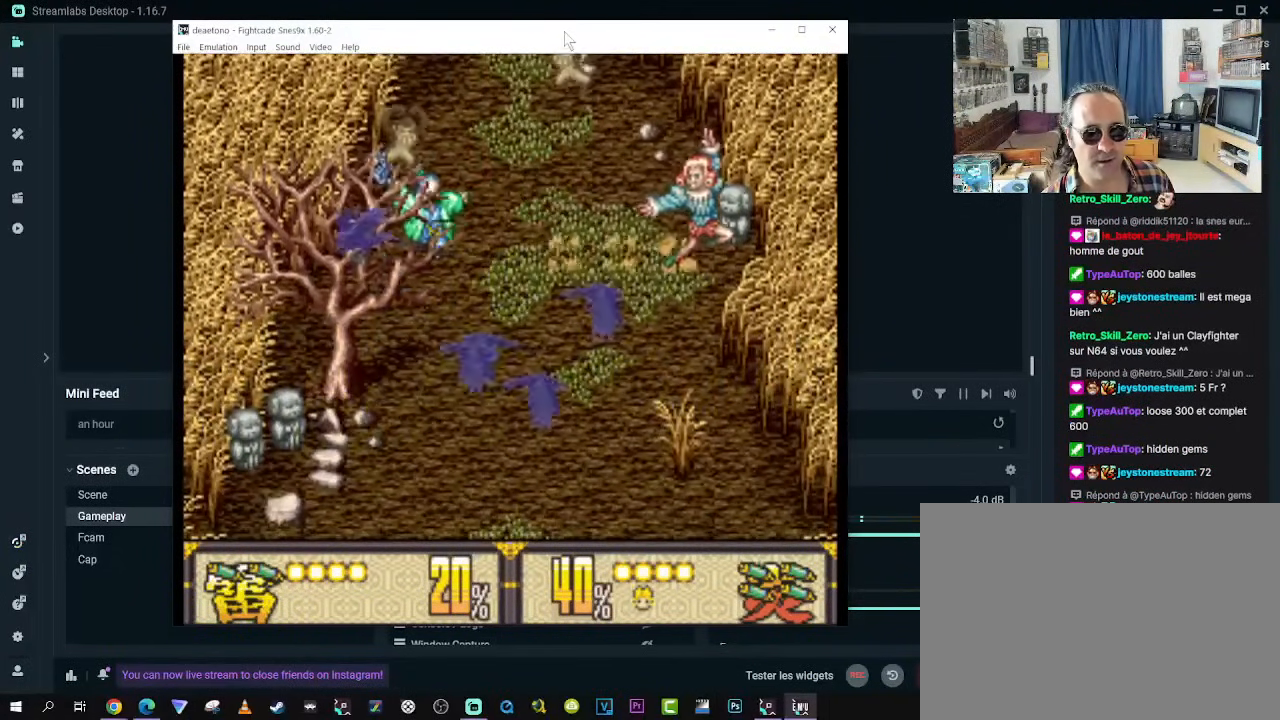
{"buttons": ["DPAD_DOWN"], "left_stick": "center", "right_stick": "center", "events": [[250, "B", "down"], [383, "B", "up"]]}
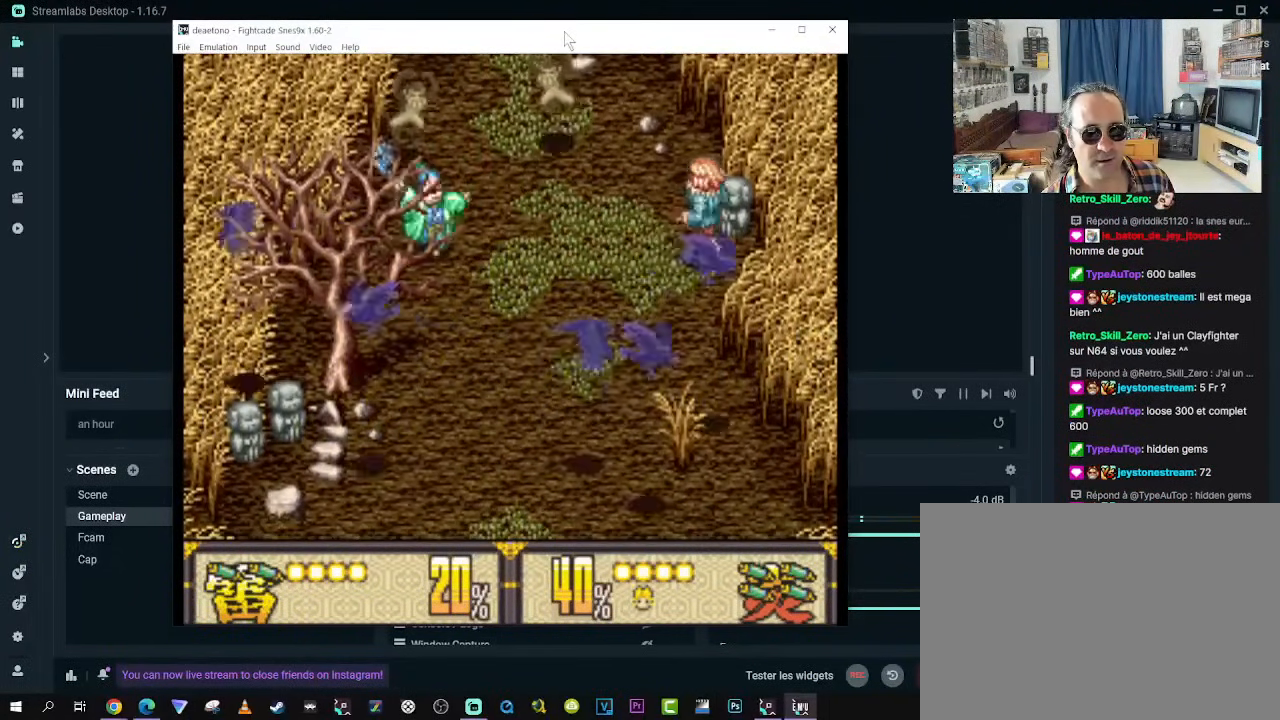
{"buttons": ["DPAD_DOWN", "DPAD_RIGHT"], "left_stick": "center", "right_stick": "center", "events": [[400, "DPAD_RIGHT", "down"]]}
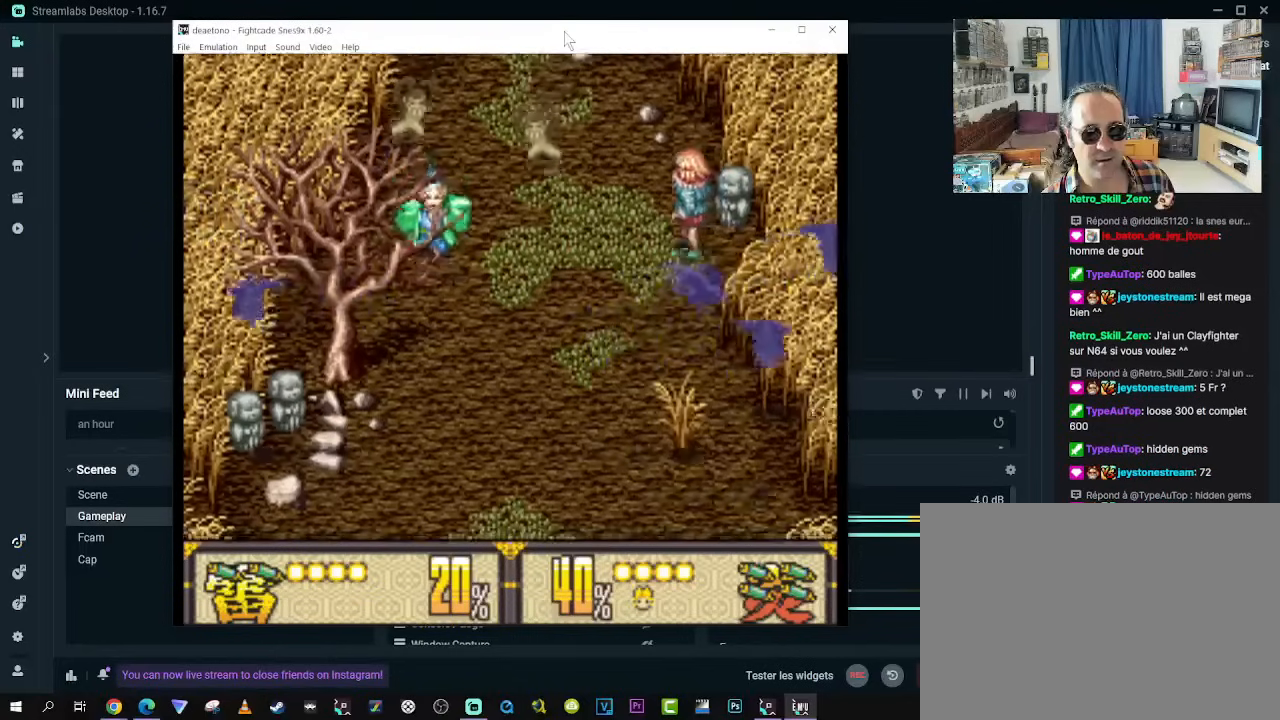
{"buttons": ["DPAD_DOWN"], "left_stick": "center", "right_stick": "center", "events": [[250, "DPAD_RIGHT", "up"]]}
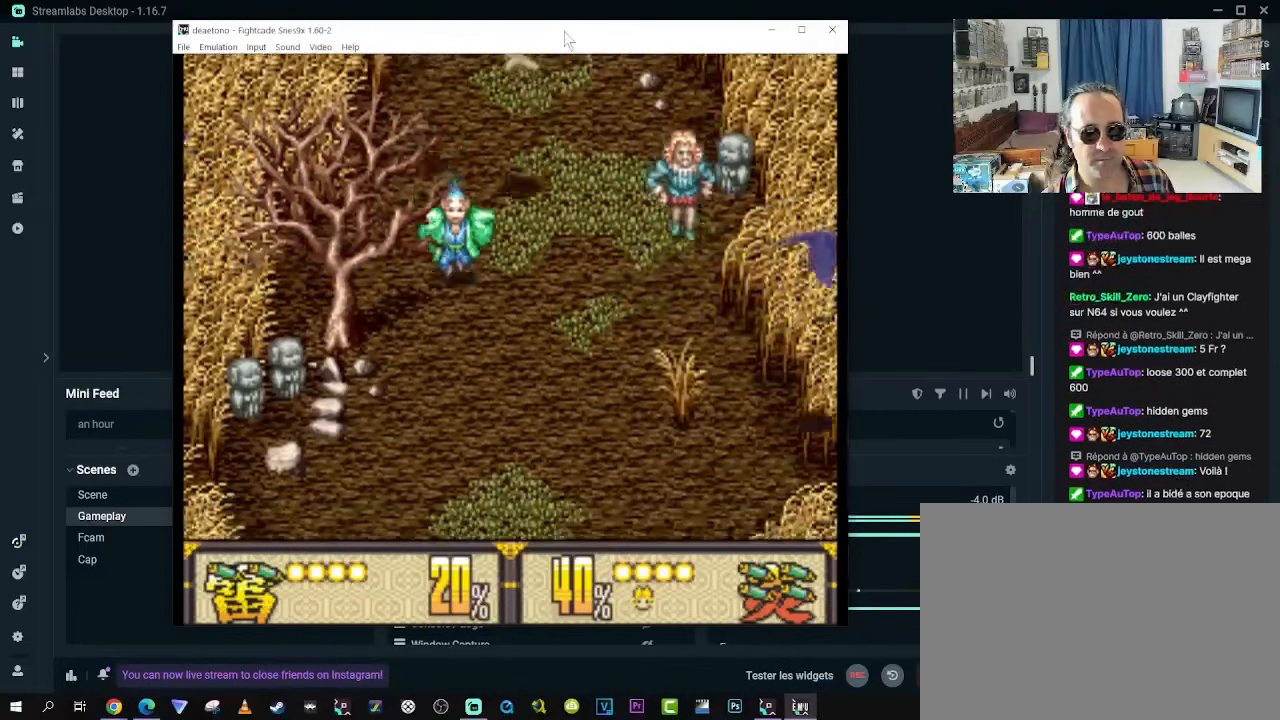
{"buttons": ["DPAD_DOWN"], "left_stick": "center", "right_stick": "center", "events": [[283, "DPAD_DOWN", "up"], [433, "DPAD_DOWN", "down"]]}
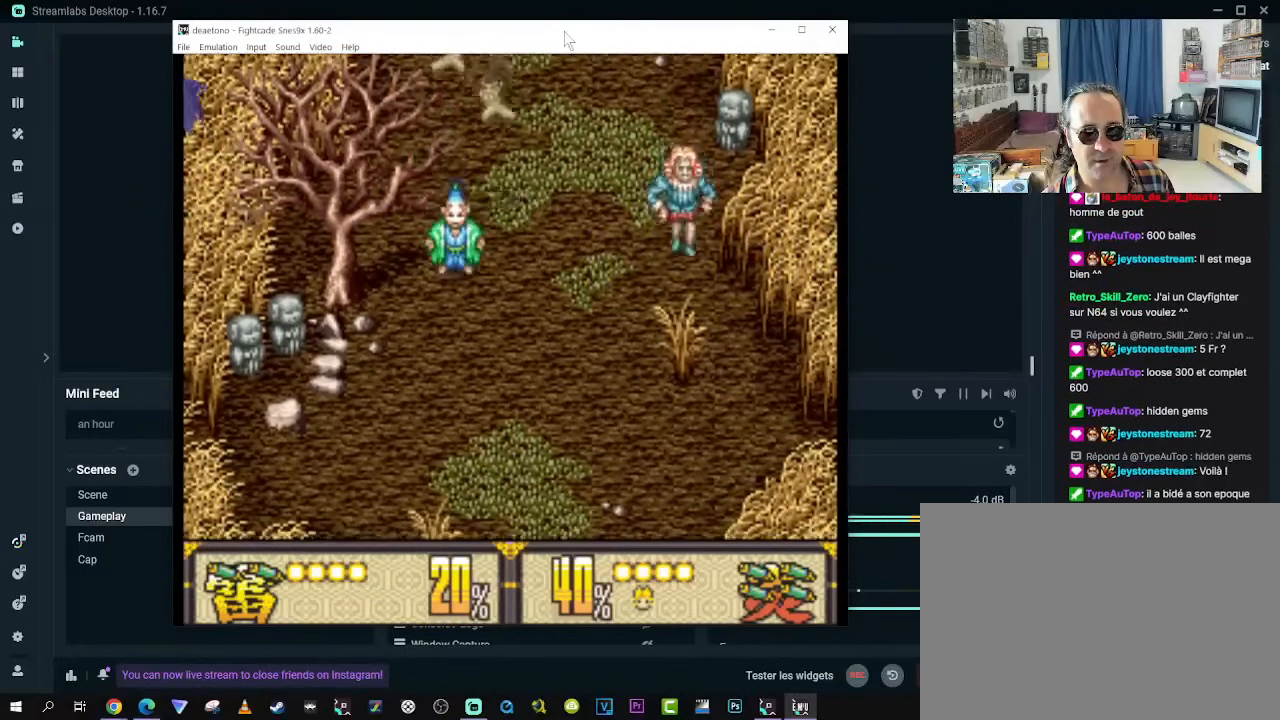
{"buttons": ["DPAD_DOWN"], "left_stick": "center", "right_stick": "center", "events": [[17, "DPAD_DOWN", "up"], [67, "DPAD_DOWN", "down"]]}
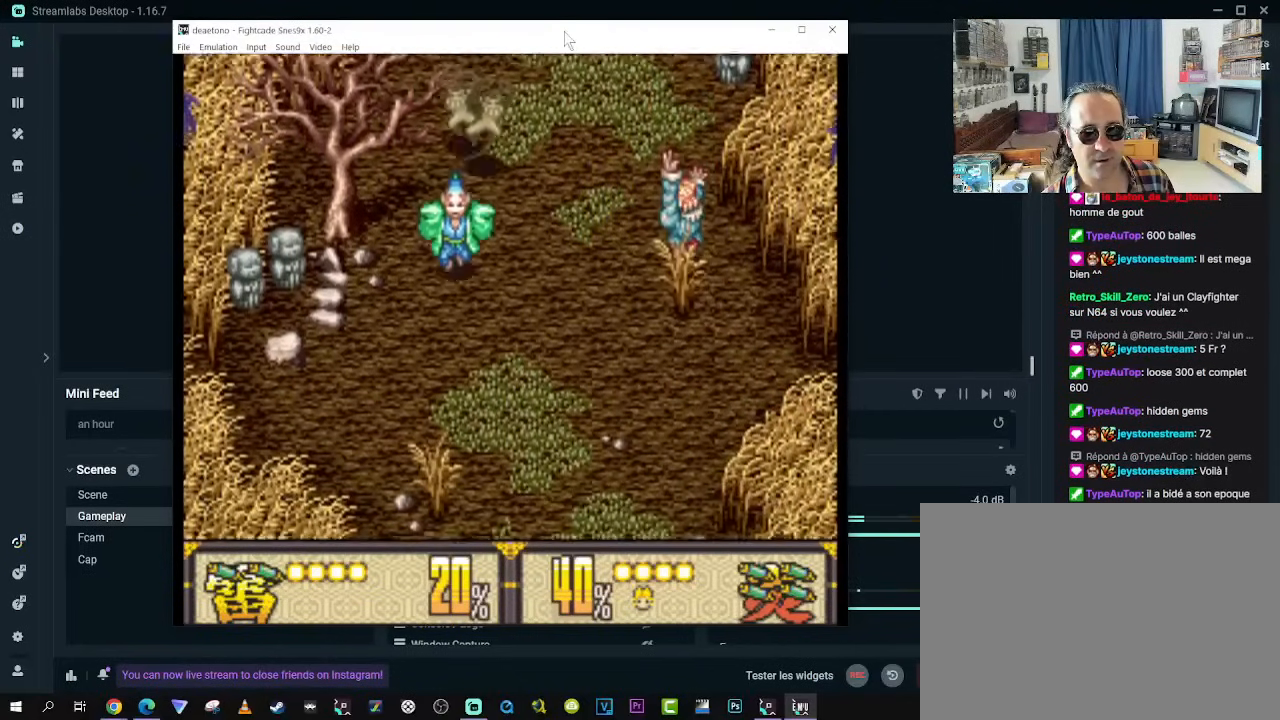
{"buttons": ["DPAD_DOWN"], "left_stick": "center", "right_stick": "center", "events": []}
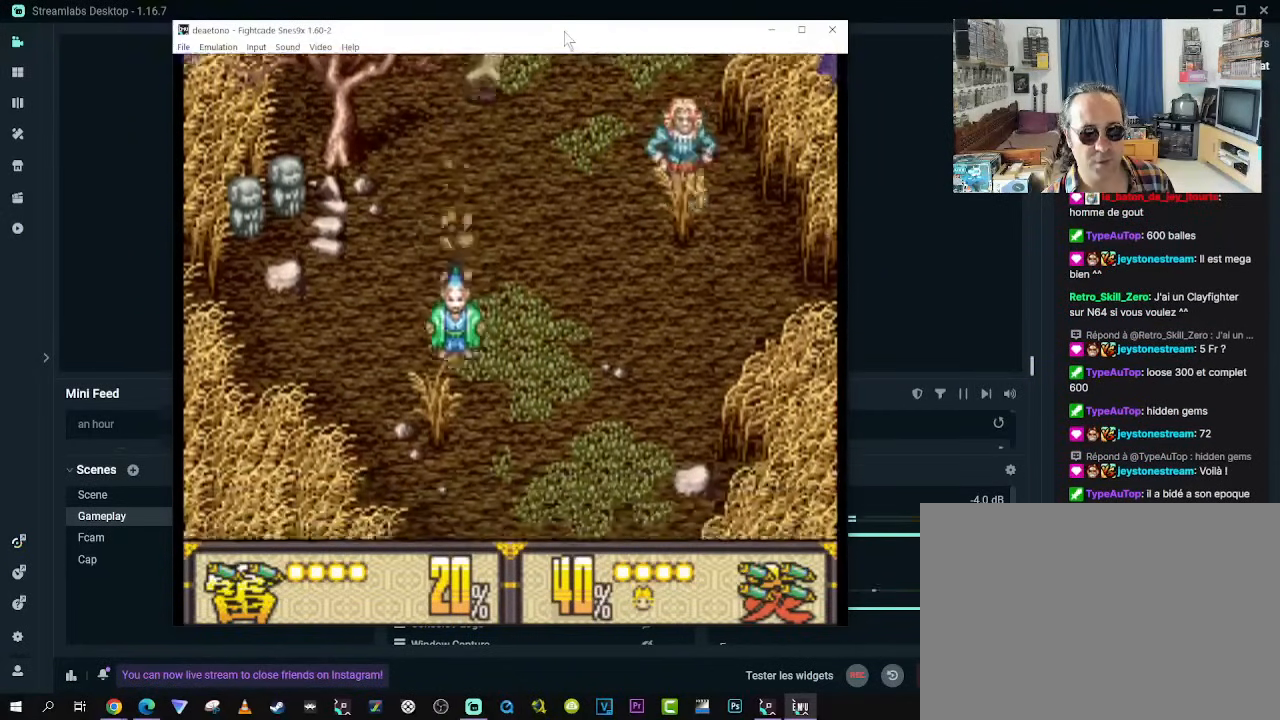
{"buttons": ["DPAD_RIGHT"], "left_stick": "center", "right_stick": "center", "events": [[400, "DPAD_RIGHT", "down"], [467, "DPAD_DOWN", "up"]]}